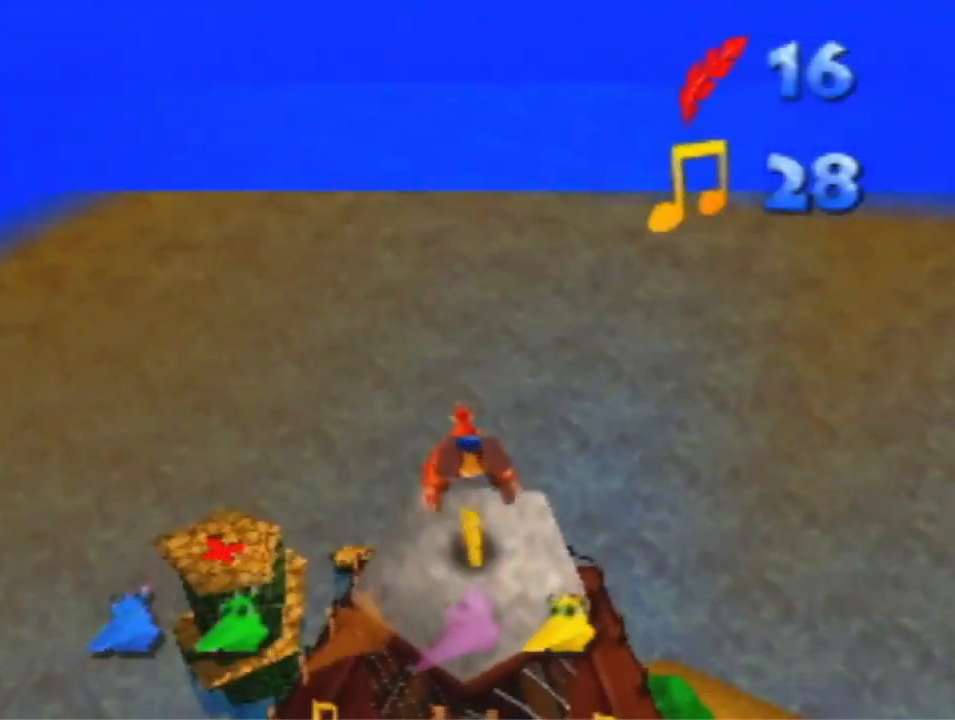
Gameplay with a controller (Nintendo layout); each line is a JSON object with the inputs held at the frame after it (dt_ms = milliseconds from this image to that frame). "events" lists button and stick changes between this image and that frame as [ms after this image, input, new state], when the widget could be followed in between. Not read: L3 R3 Z.
{"dt_ms": 500, "buttons": ["R1"], "left_stick": "up", "events": []}
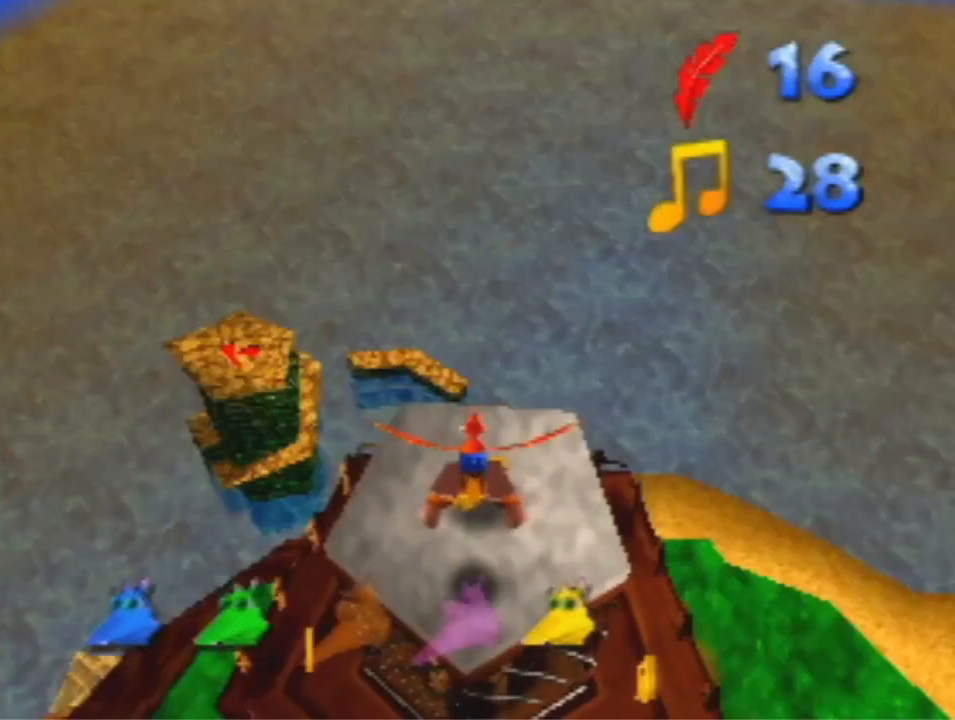
{"dt_ms": 500, "buttons": [], "left_stick": "right", "events": [[233, "R1", "up"], [267, "left_stick", "down-left"], [500, "left_stick", "right"]]}
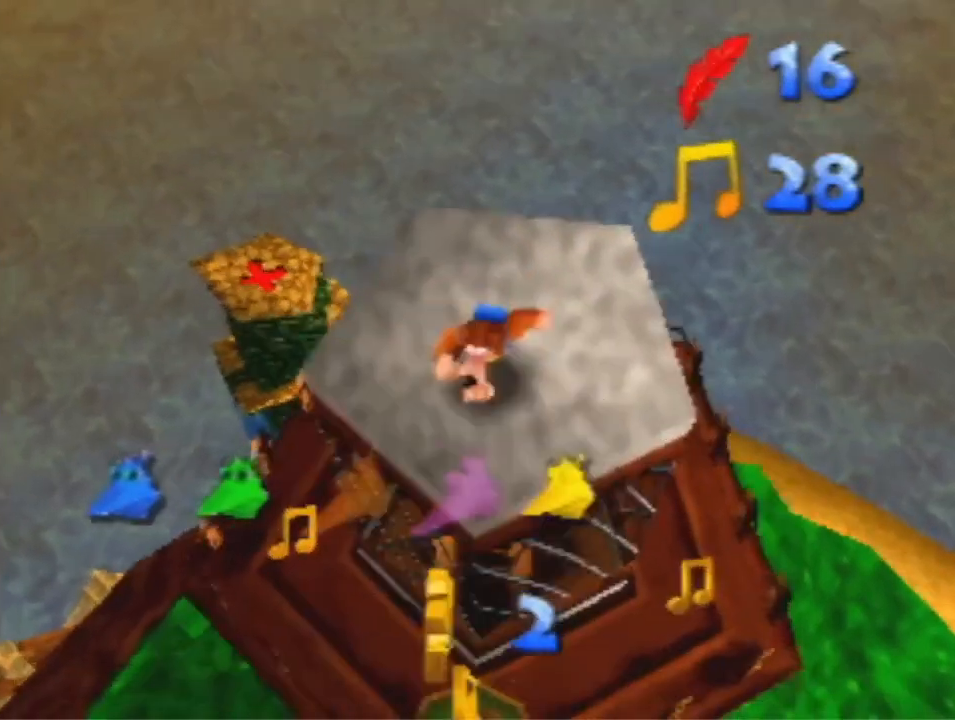
{"dt_ms": 500, "buttons": [], "left_stick": "up-left", "events": [[500, "left_stick", "up-left"]]}
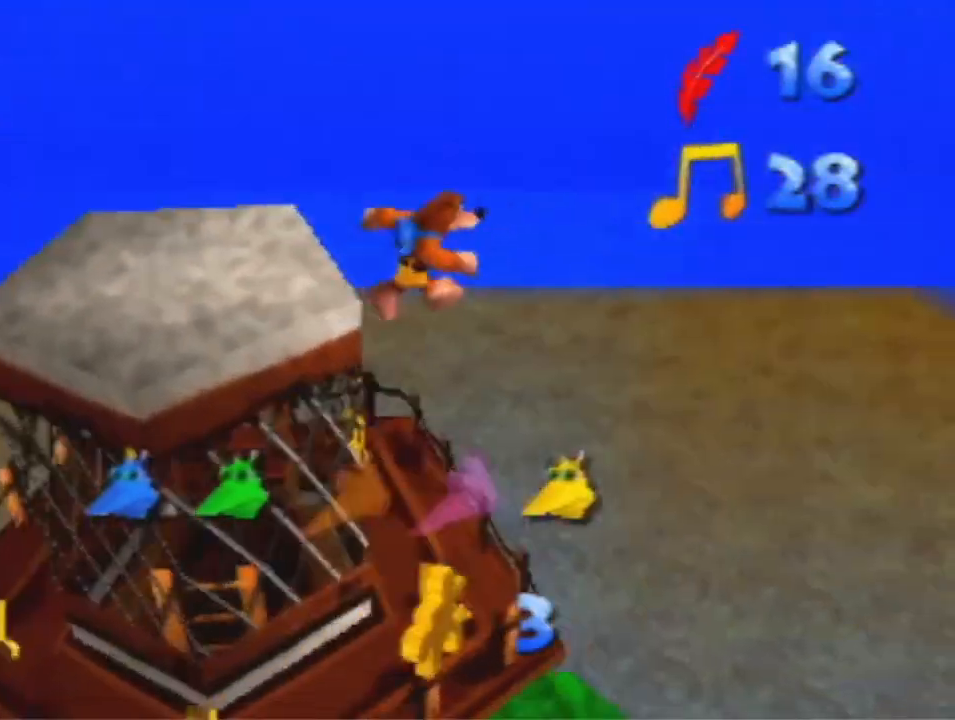
{"dt_ms": 500, "buttons": [], "left_stick": "down-left", "events": [[200, "left_stick", "down-left"]]}
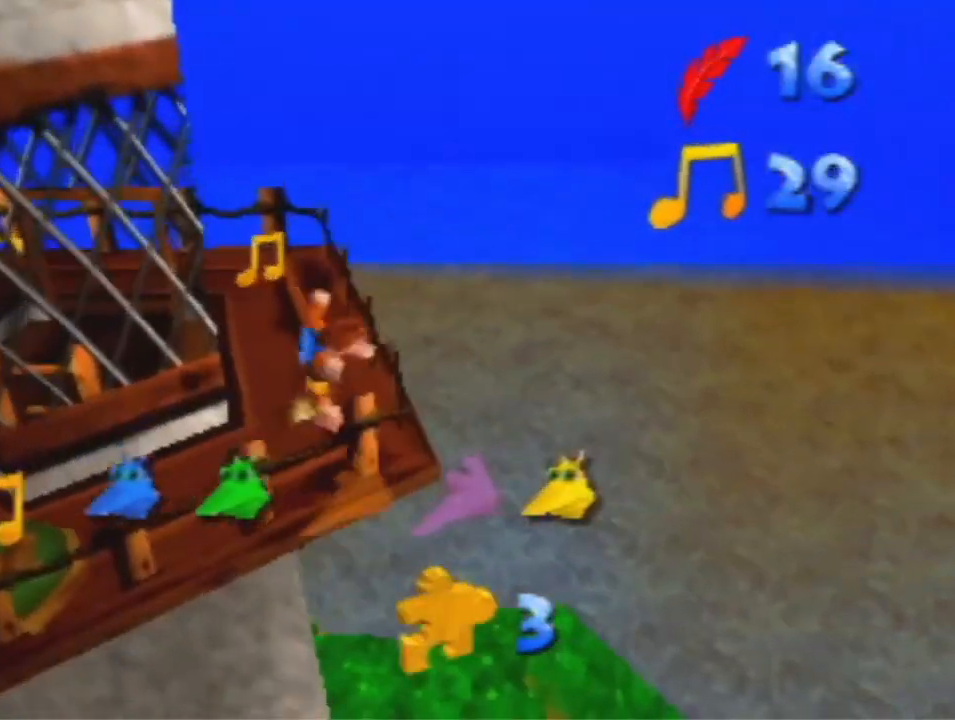
{"dt_ms": 500, "buttons": ["A"], "left_stick": "up-right", "events": [[300, "left_stick", "up-left"], [400, "left_stick", "up-right"], [500, "A", "down"]]}
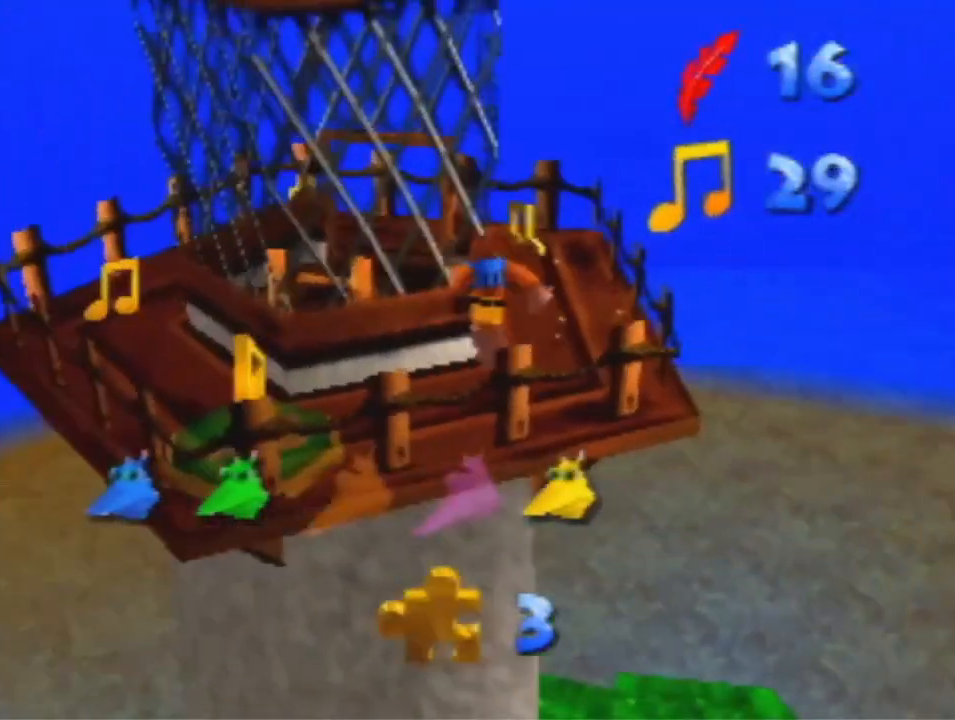
{"dt_ms": 500, "buttons": [], "left_stick": "center", "events": [[100, "A", "up"], [133, "left_stick", "up-left"], [233, "left_stick", "down-left"], [433, "left_stick", "center"]]}
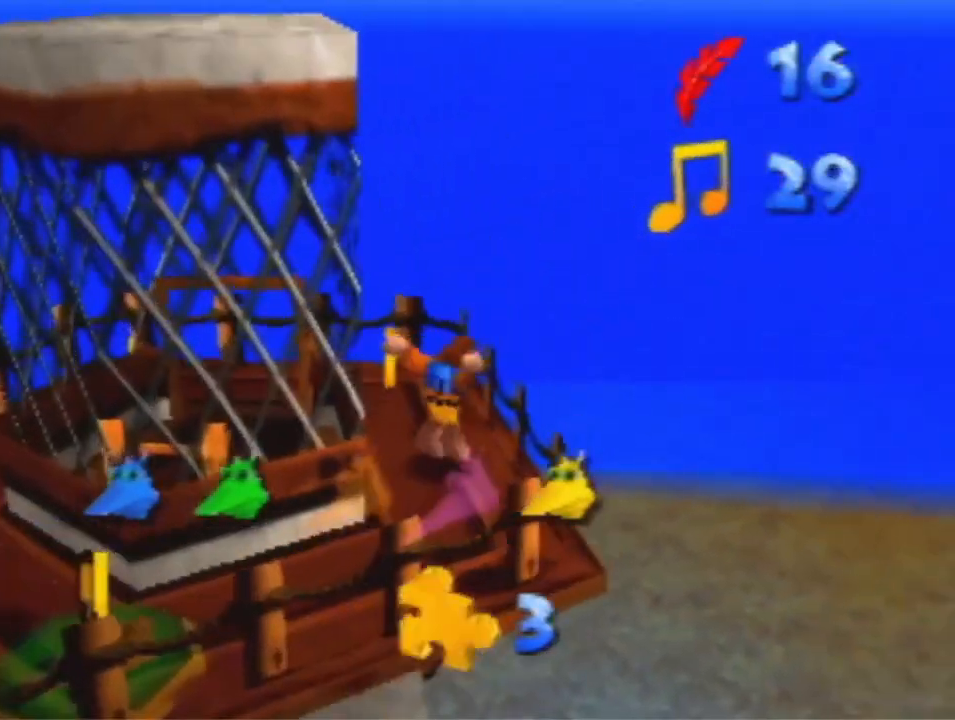
{"dt_ms": 500, "buttons": [], "left_stick": "left", "events": [[100, "left_stick", "up"], [267, "B", "down"], [367, "B", "up"], [367, "left_stick", "up-left"], [500, "left_stick", "left"]]}
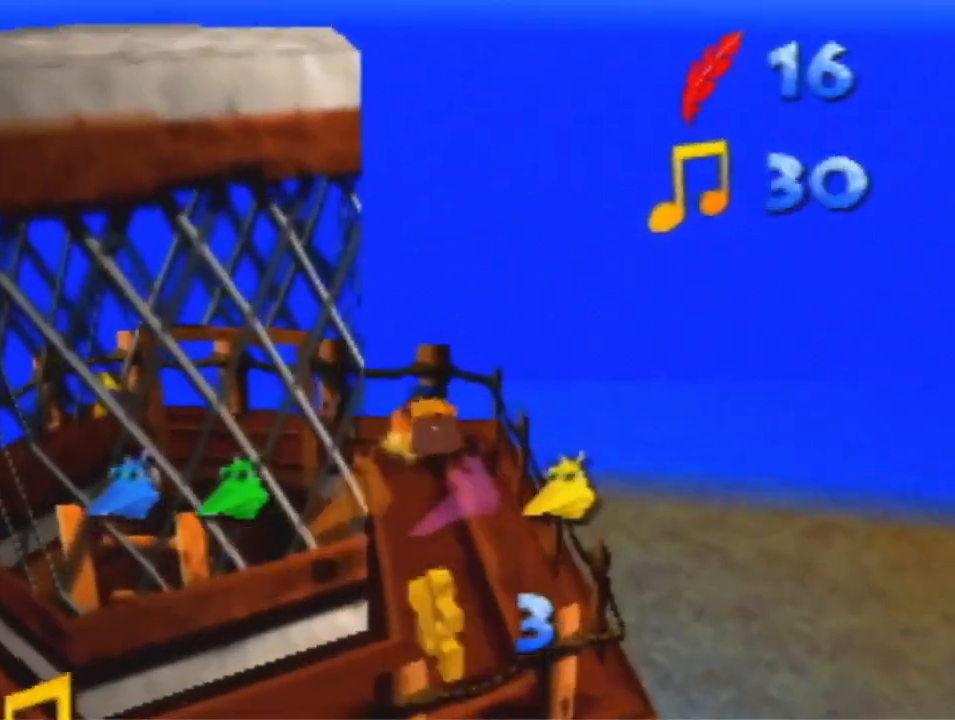
{"dt_ms": 500, "buttons": [], "left_stick": "left", "events": [[33, "A", "down"], [100, "A", "up"]]}
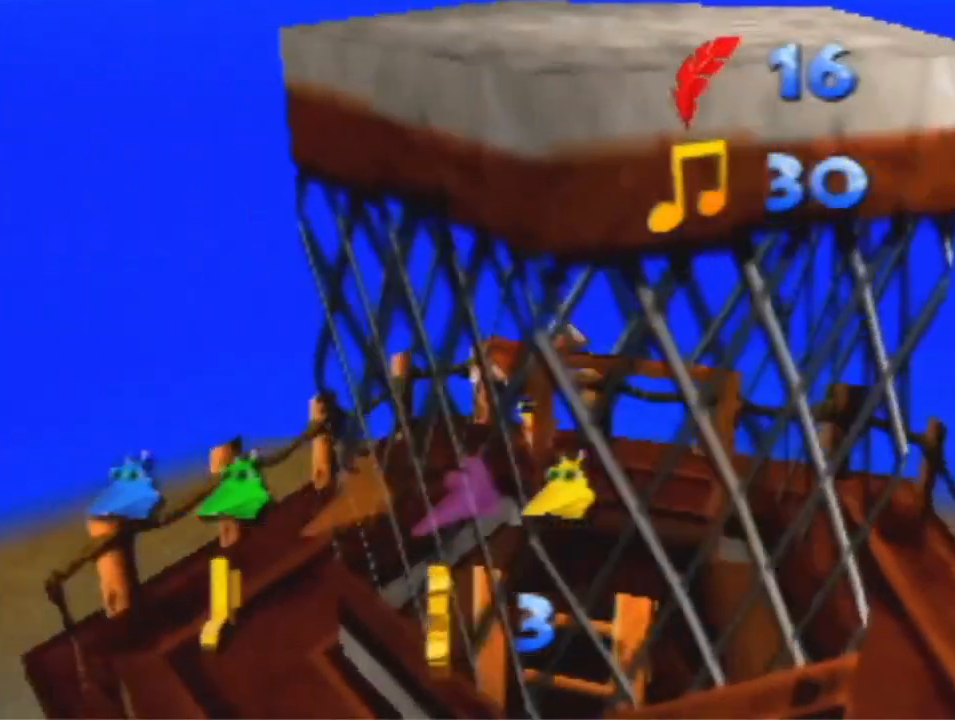
{"dt_ms": 500, "buttons": [], "left_stick": "down", "events": [[33, "left_stick", "down-left"], [200, "B", "down"], [300, "B", "up"], [467, "left_stick", "down"]]}
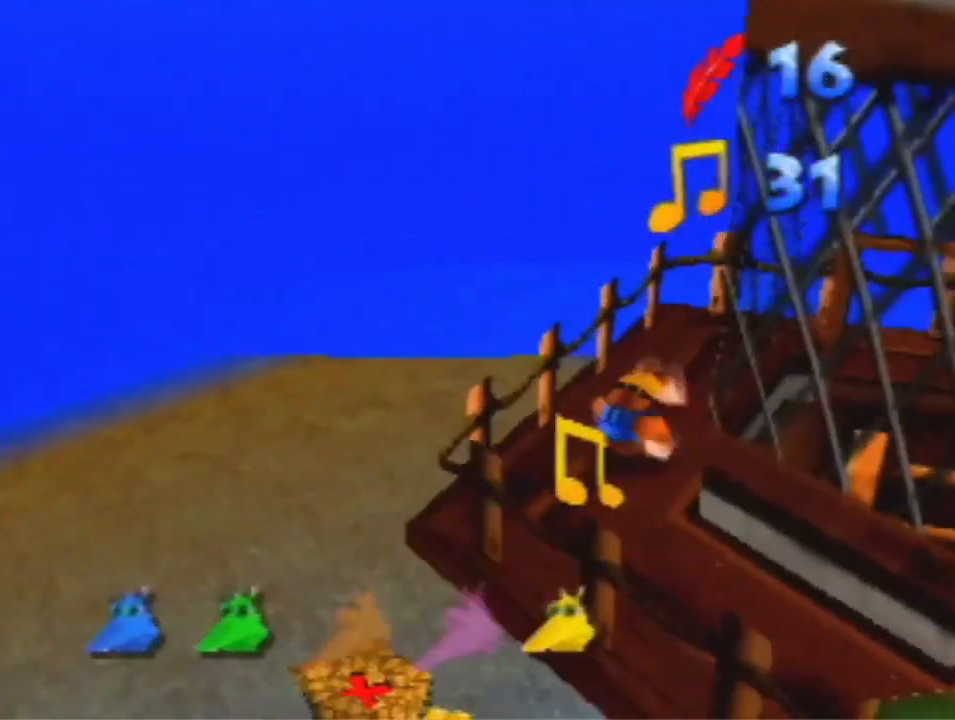
{"dt_ms": 500, "buttons": [], "left_stick": "down-right", "events": [[167, "left_stick", "down-right"], [200, "A", "down"], [267, "A", "up"]]}
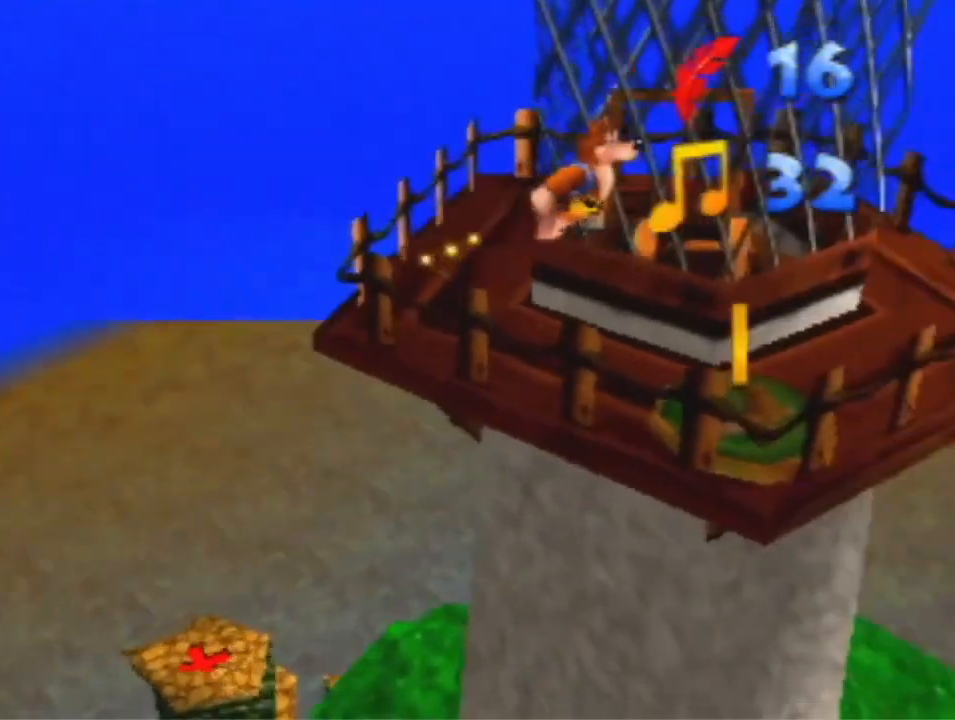
{"dt_ms": 500, "buttons": [], "left_stick": "down-left", "events": [[333, "A", "down"], [333, "left_stick", "down-left"], [433, "A", "up"]]}
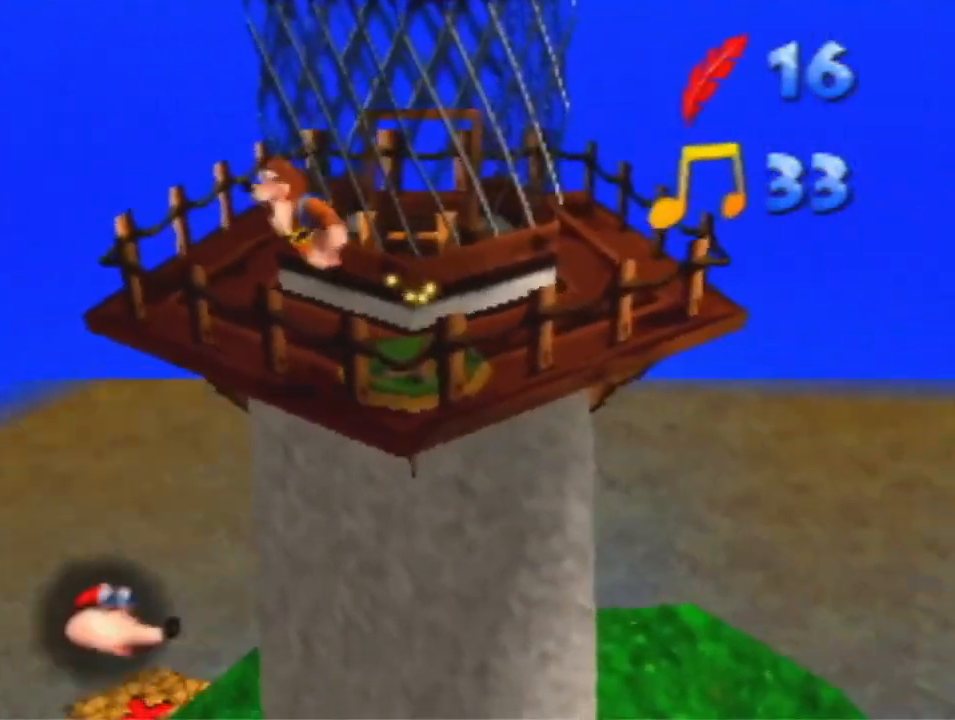
{"dt_ms": 500, "buttons": [], "left_stick": "up-right", "events": [[200, "left_stick", "up-right"]]}
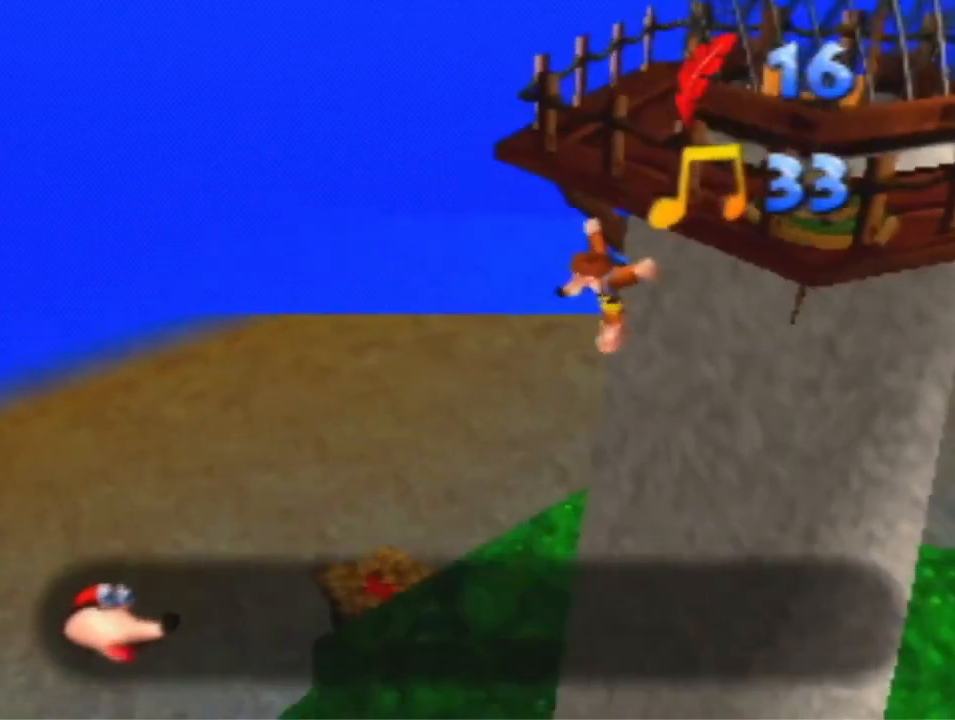
{"dt_ms": 500, "buttons": ["A"], "left_stick": "up-right", "events": [[400, "A", "down"]]}
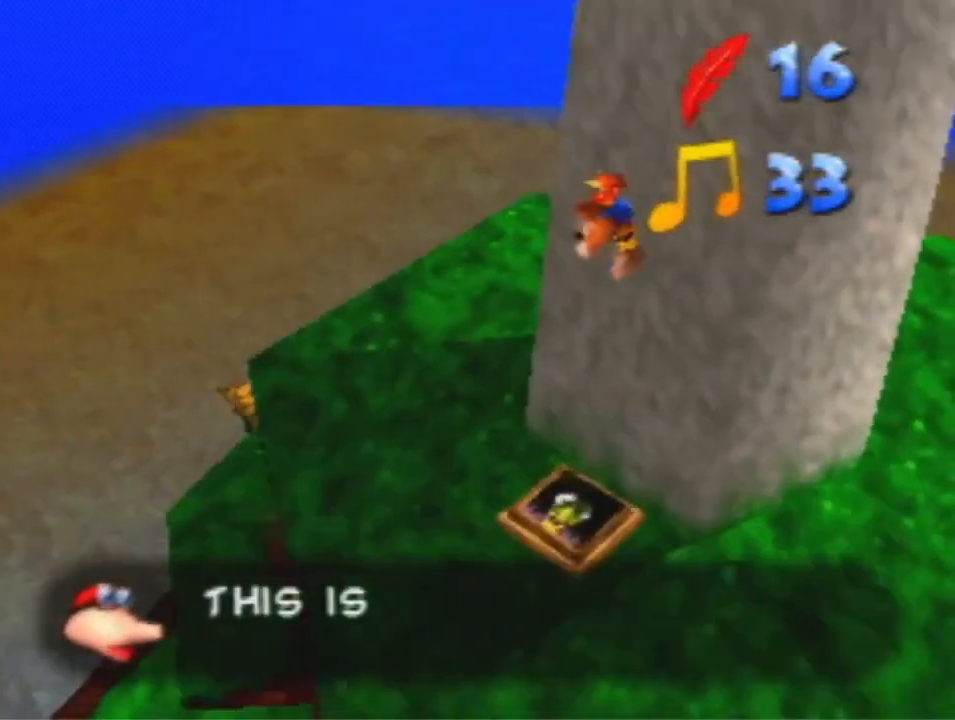
{"dt_ms": 500, "buttons": ["R1"], "left_stick": "down", "events": [[33, "A", "up"], [67, "R1", "down"], [100, "left_stick", "center"], [200, "left_stick", "down"]]}
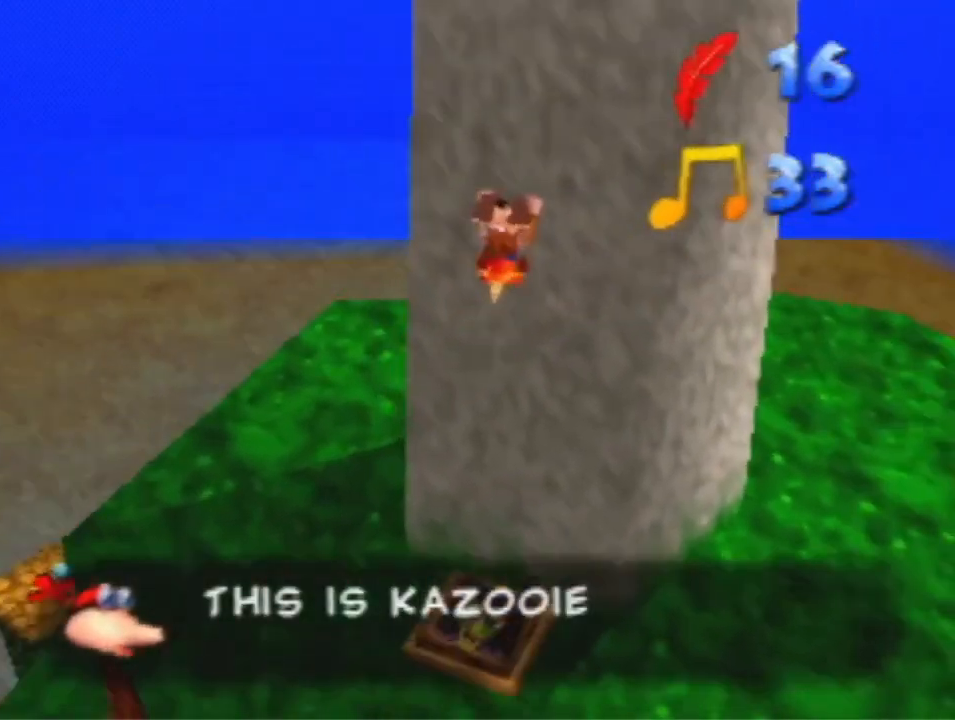
{"dt_ms": 500, "buttons": ["R1"], "left_stick": "down", "events": []}
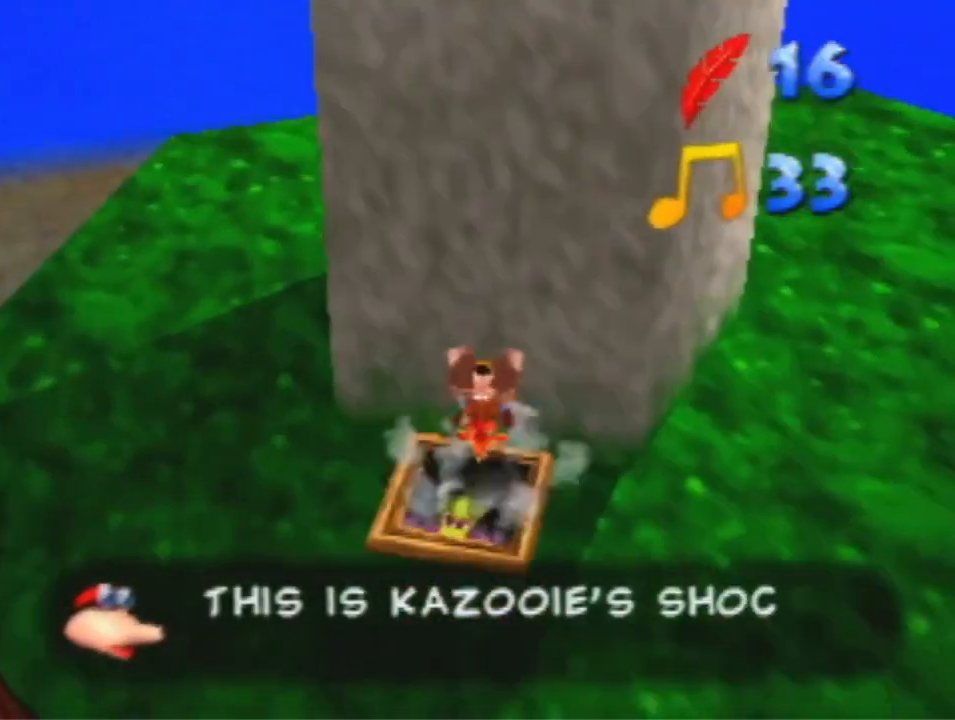
{"dt_ms": 500, "buttons": [], "left_stick": "down", "events": [[467, "R1", "up"]]}
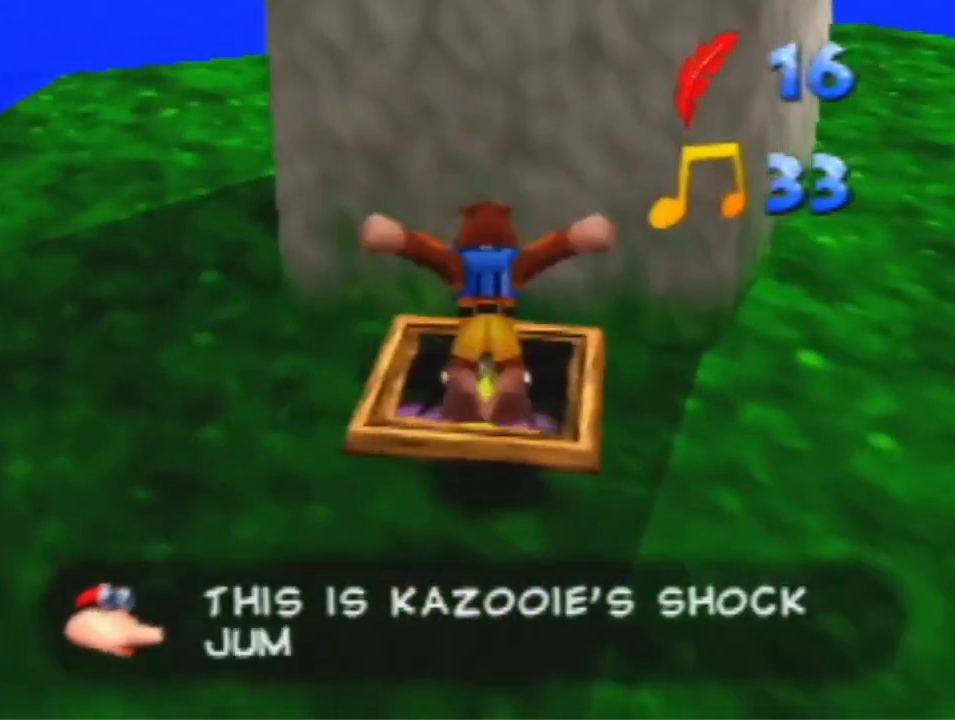
{"dt_ms": 500, "buttons": [], "left_stick": "down", "events": [[133, "A", "down"], [333, "A", "up"]]}
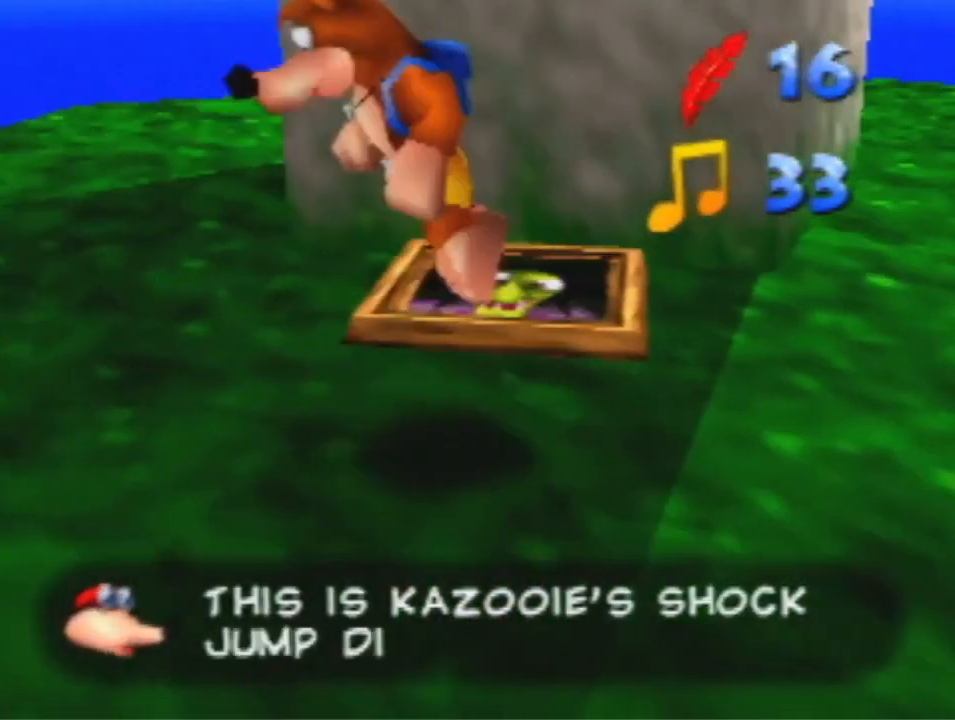
{"dt_ms": 500, "buttons": [], "left_stick": "center", "events": [[200, "left_stick", "center"]]}
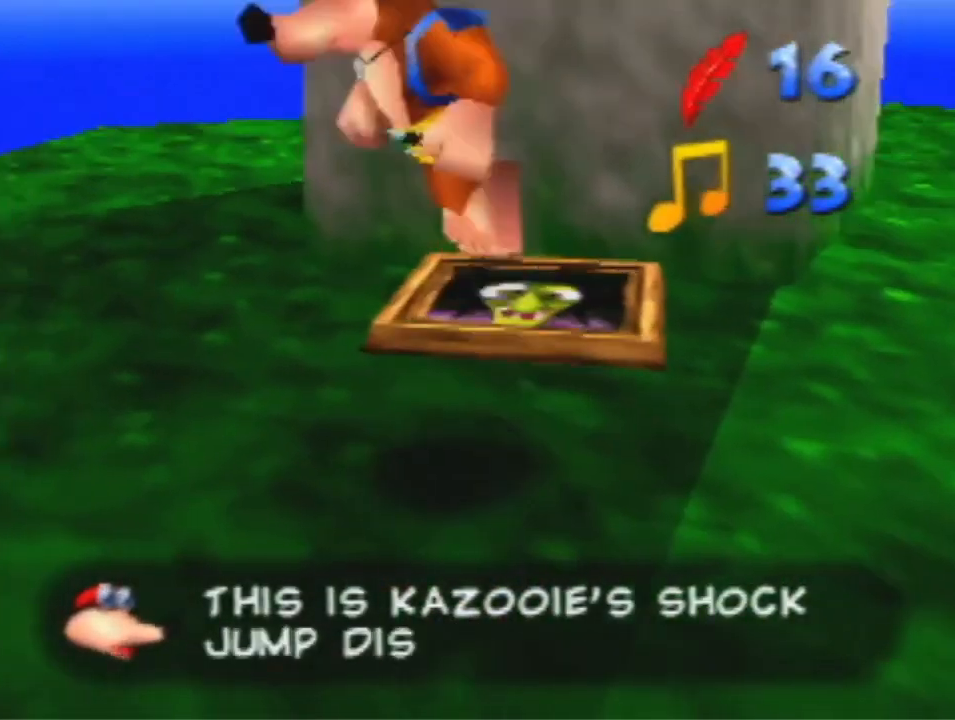
{"dt_ms": 500, "buttons": [], "left_stick": "center", "events": []}
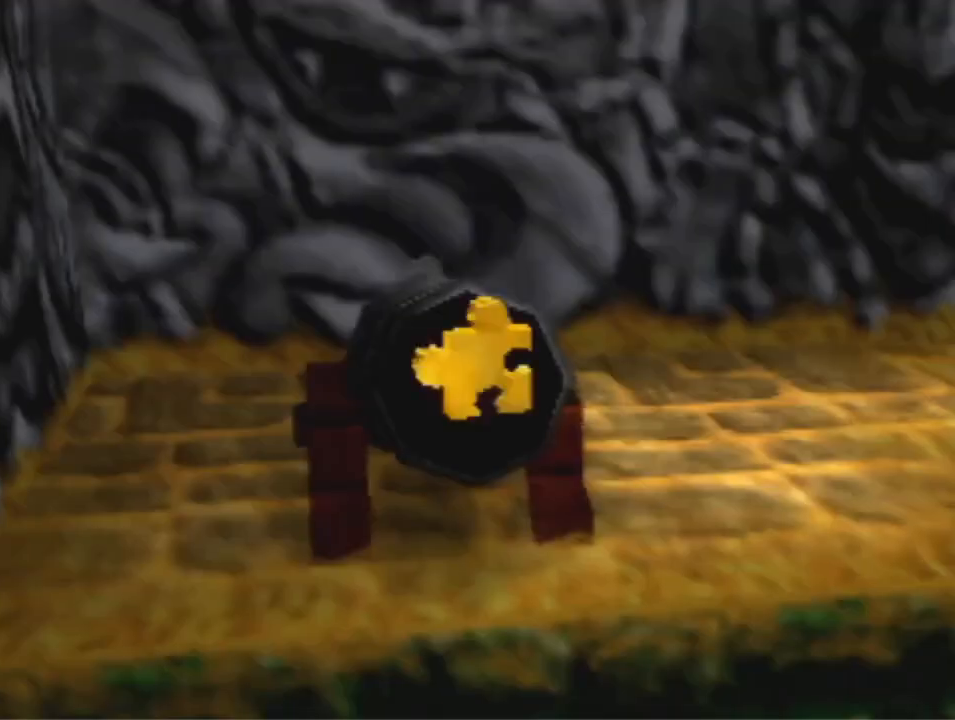
{"dt_ms": 500, "buttons": [], "left_stick": "center", "events": []}
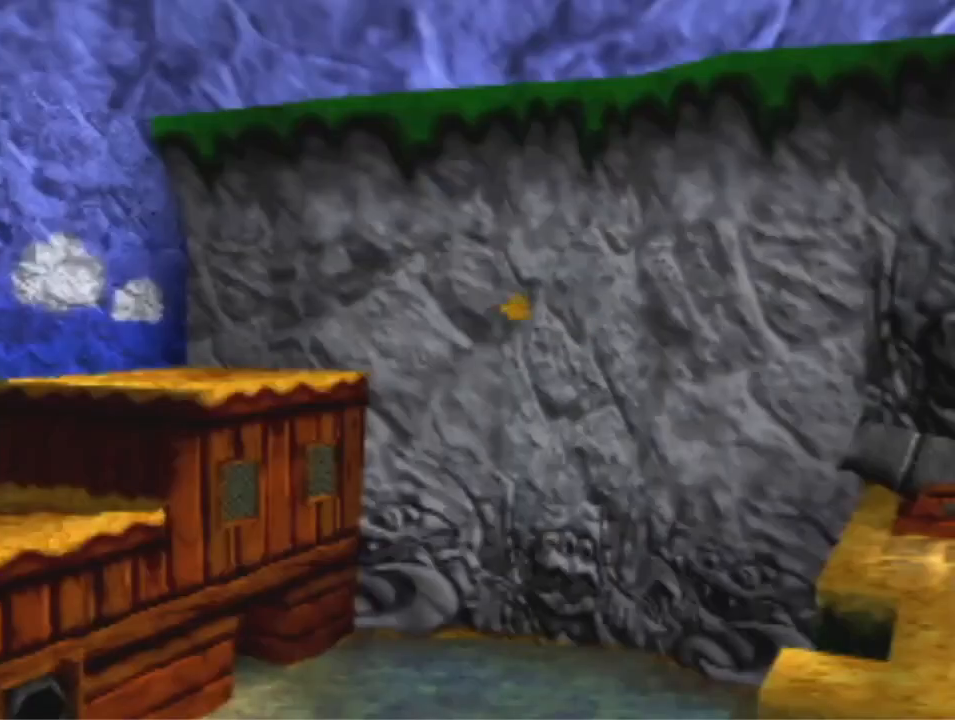
{"dt_ms": 500, "buttons": [], "left_stick": "down", "events": [[300, "left_stick", "down"]]}
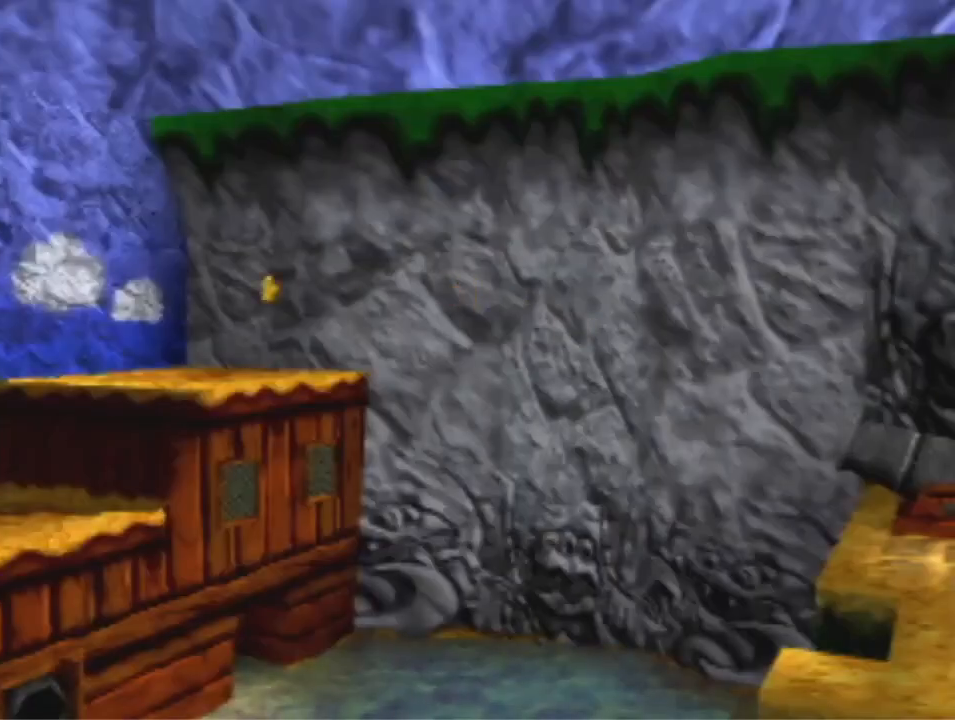
{"dt_ms": 500, "buttons": [], "left_stick": "down", "events": []}
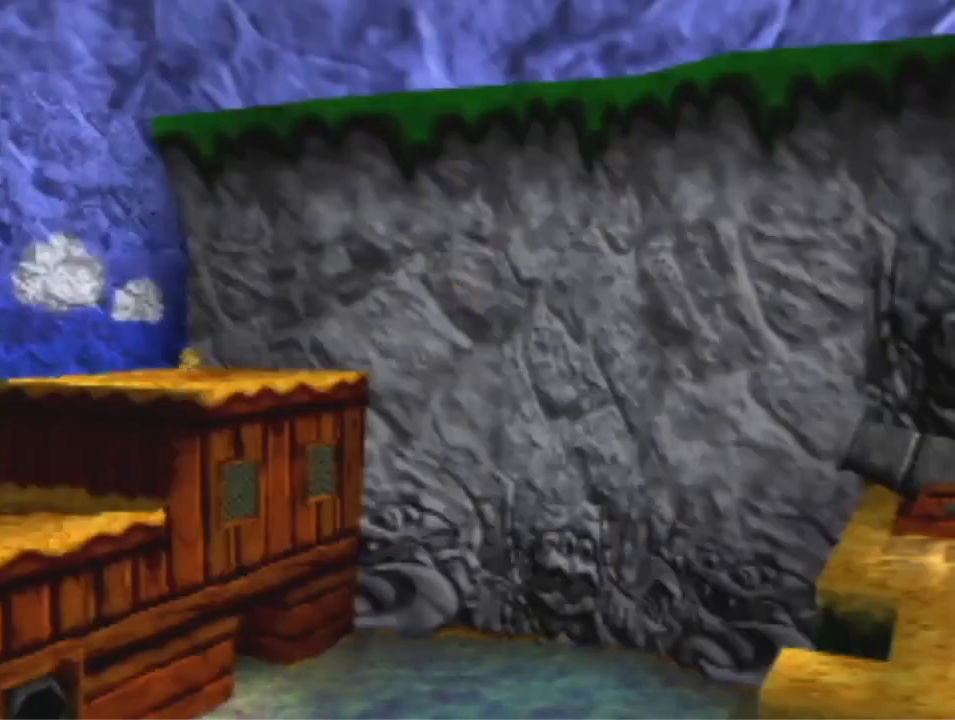
{"dt_ms": 500, "buttons": [], "left_stick": "down", "events": [[233, "A", "down"], [233, "B", "down"], [367, "A", "up"], [433, "B", "up"]]}
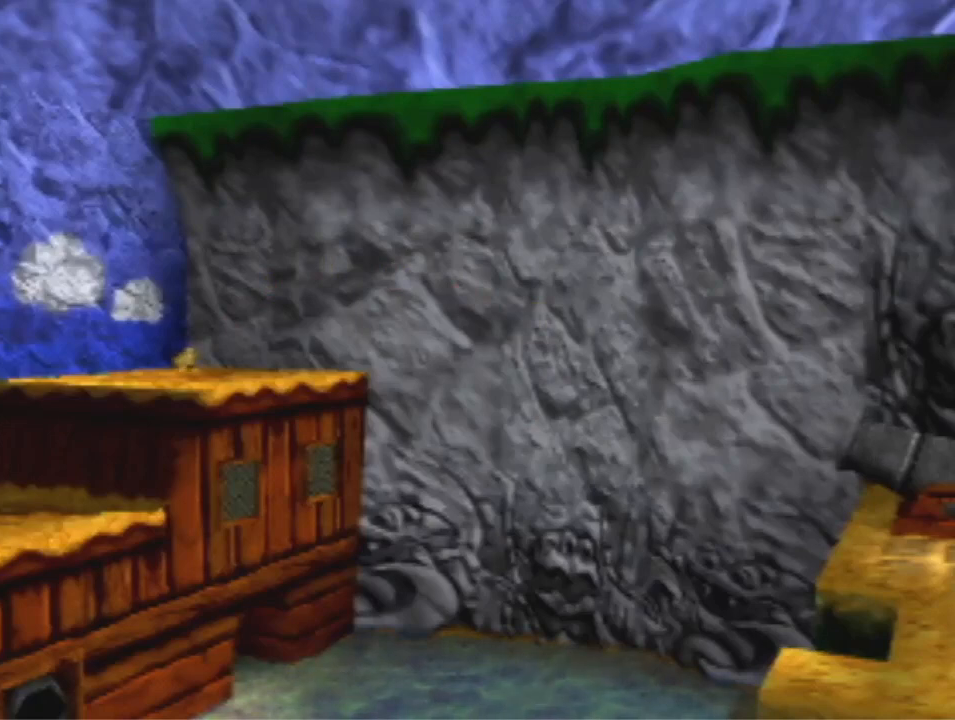
{"dt_ms": 500, "buttons": [], "left_stick": "down", "events": []}
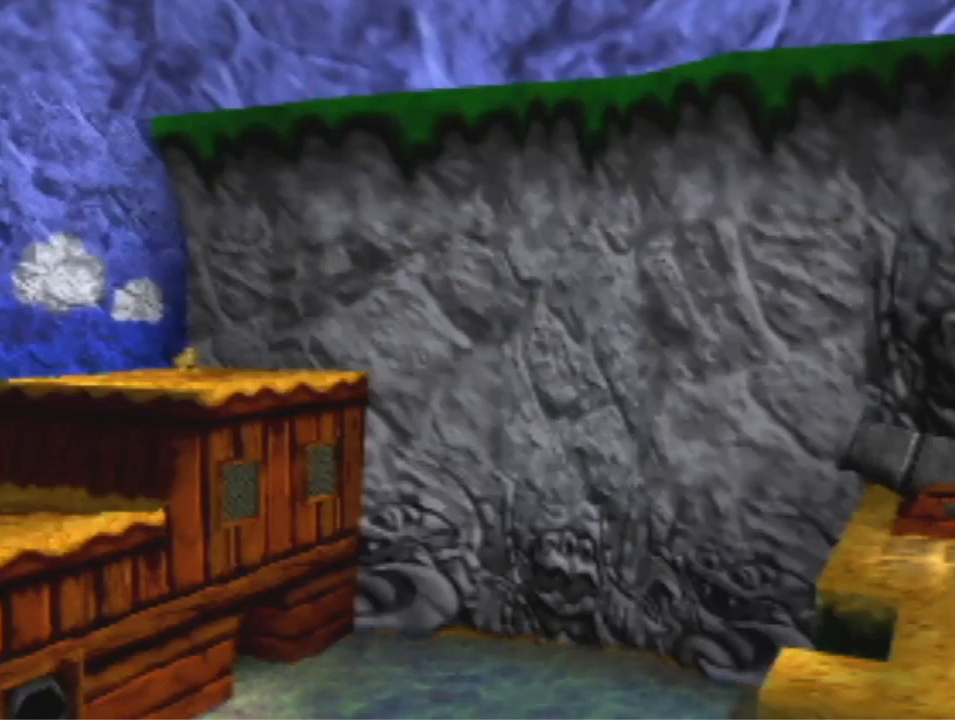
{"dt_ms": 500, "buttons": [], "left_stick": "down", "events": []}
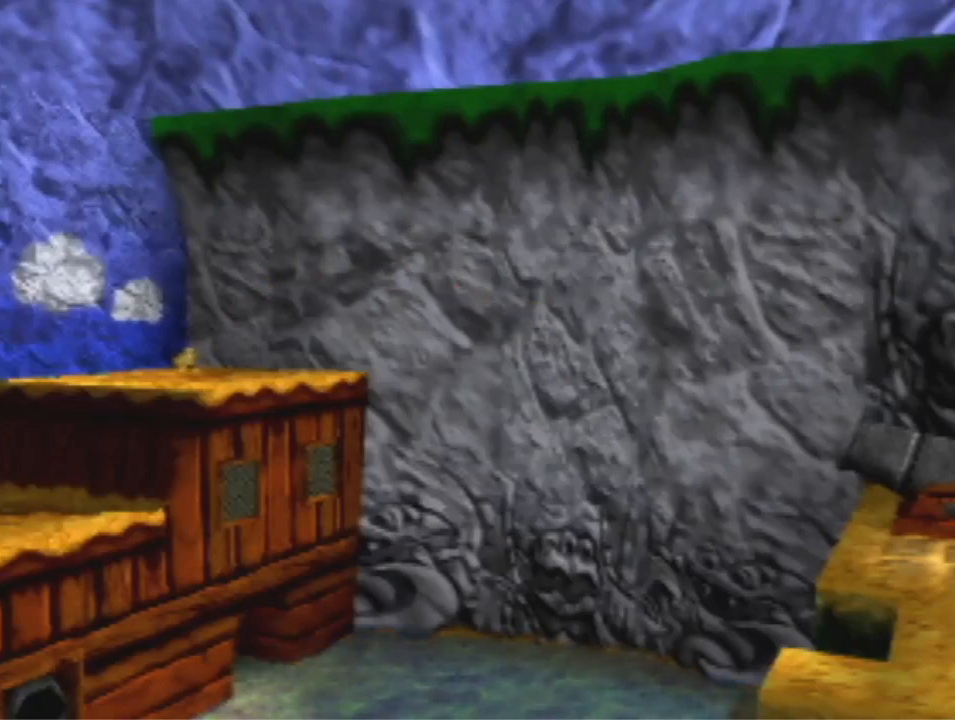
{"dt_ms": 500, "buttons": [], "left_stick": "down", "events": []}
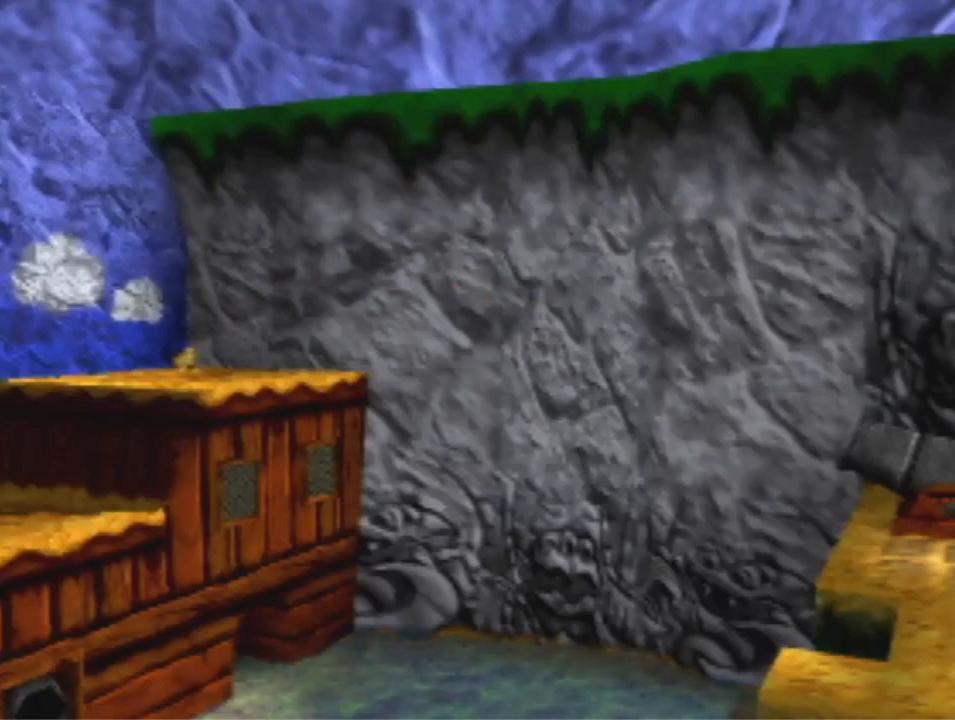
{"dt_ms": 1000, "buttons": ["A"], "left_stick": "down", "events": [[1000, "A", "down"]]}
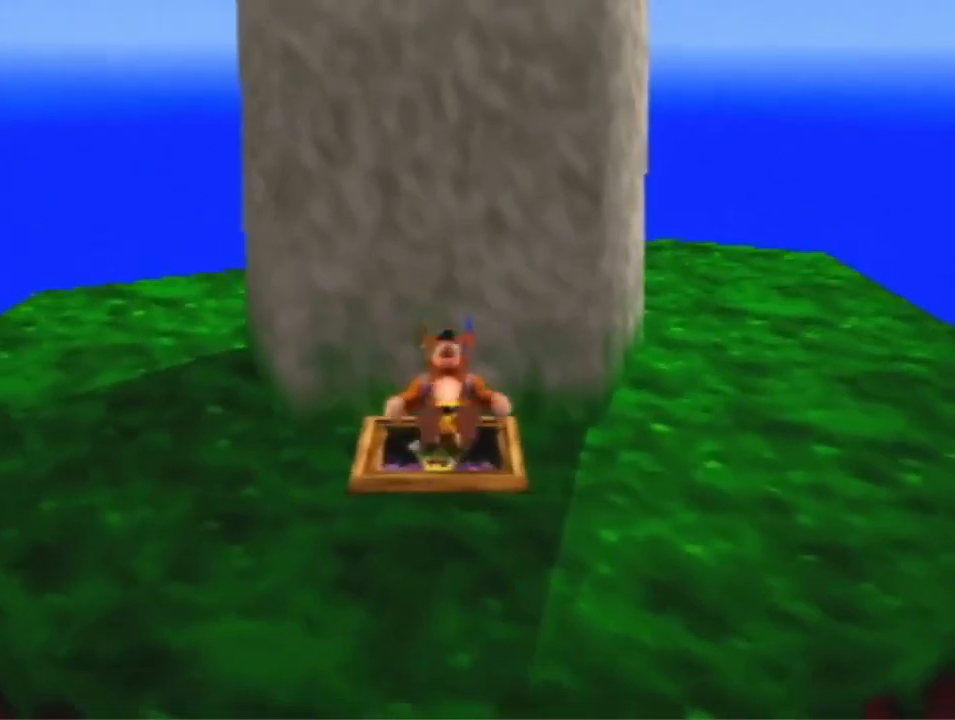
{"dt_ms": 500, "buttons": [], "left_stick": "center", "events": [[267, "A", "up"], [467, "left_stick", "center"]]}
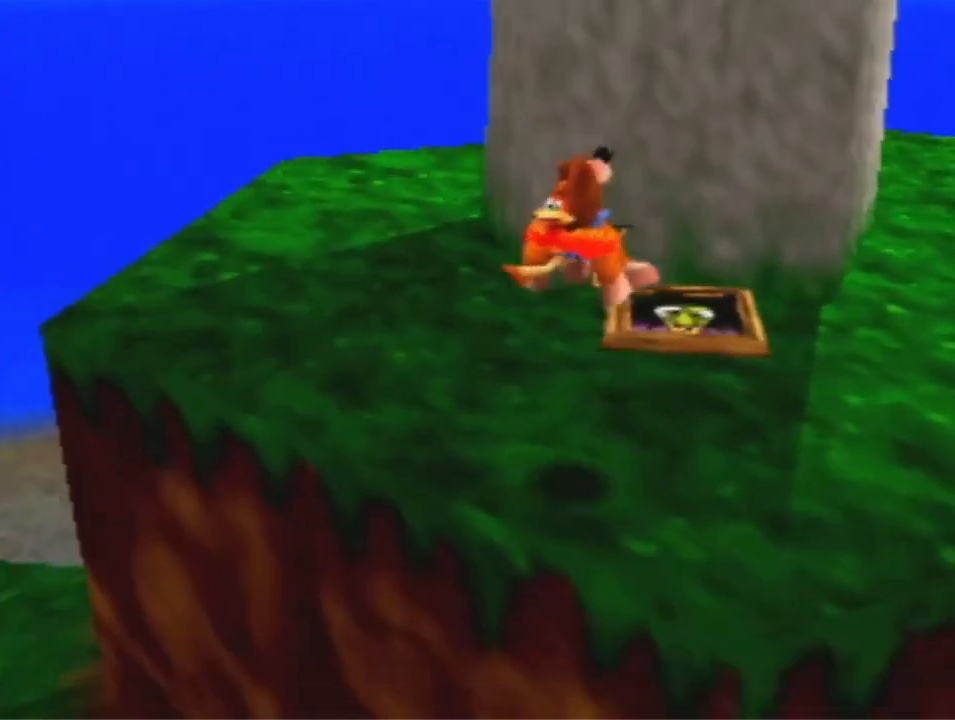
{"dt_ms": 500, "buttons": [], "left_stick": "center", "events": [[300, "left_stick", "up-left"], [467, "left_stick", "center"]]}
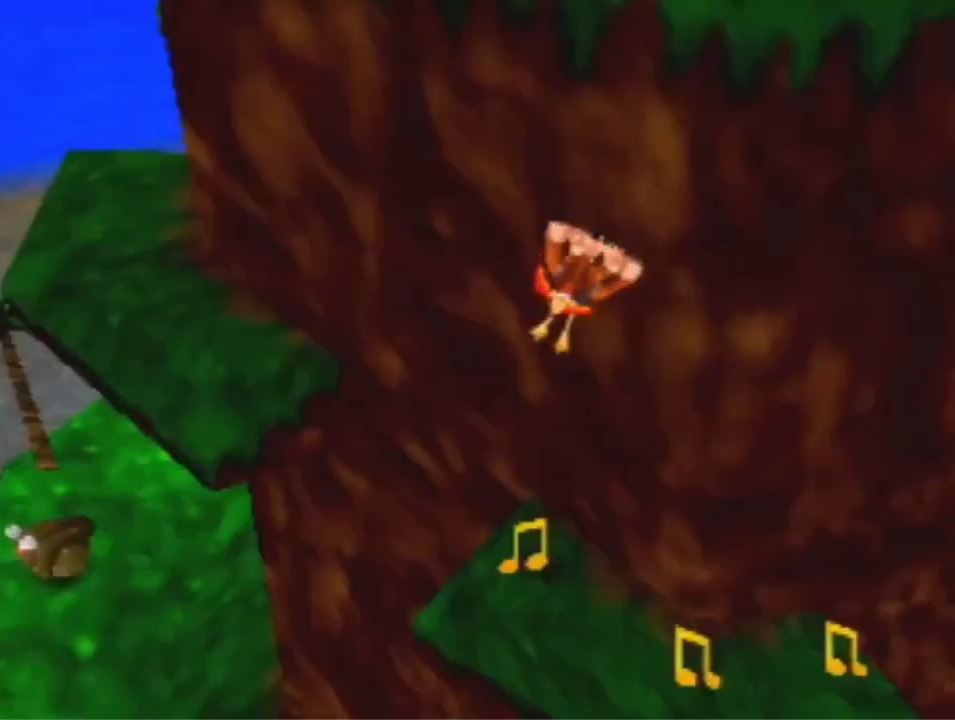
{"dt_ms": 500, "buttons": [], "left_stick": "right", "events": [[200, "left_stick", "down-right"], [500, "left_stick", "right"]]}
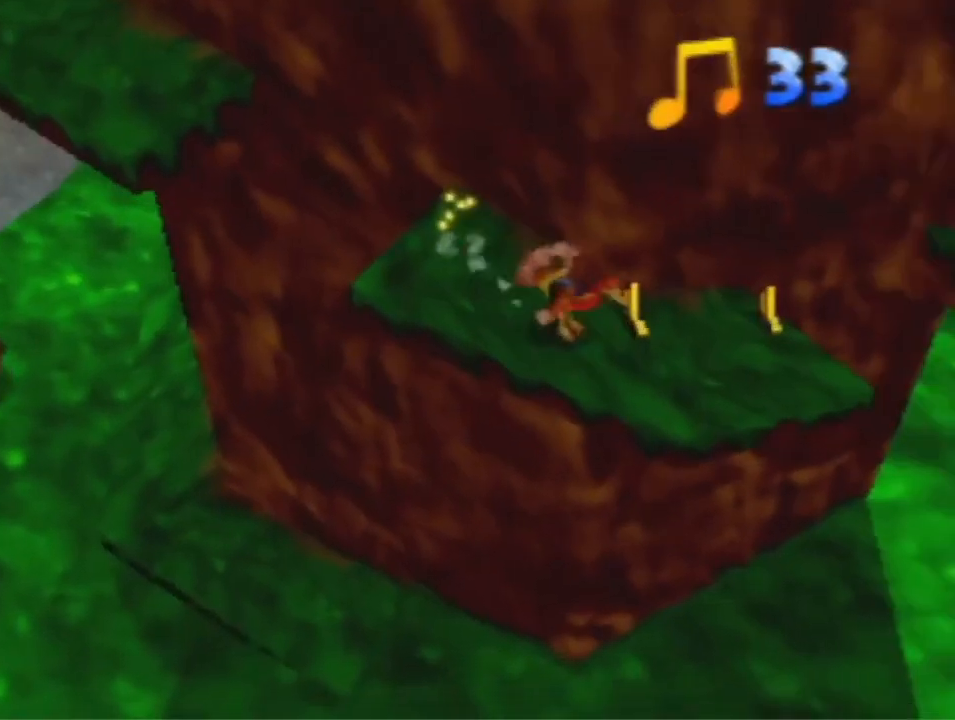
{"dt_ms": 500, "buttons": [], "left_stick": "up-right", "events": [[133, "left_stick", "up-right"]]}